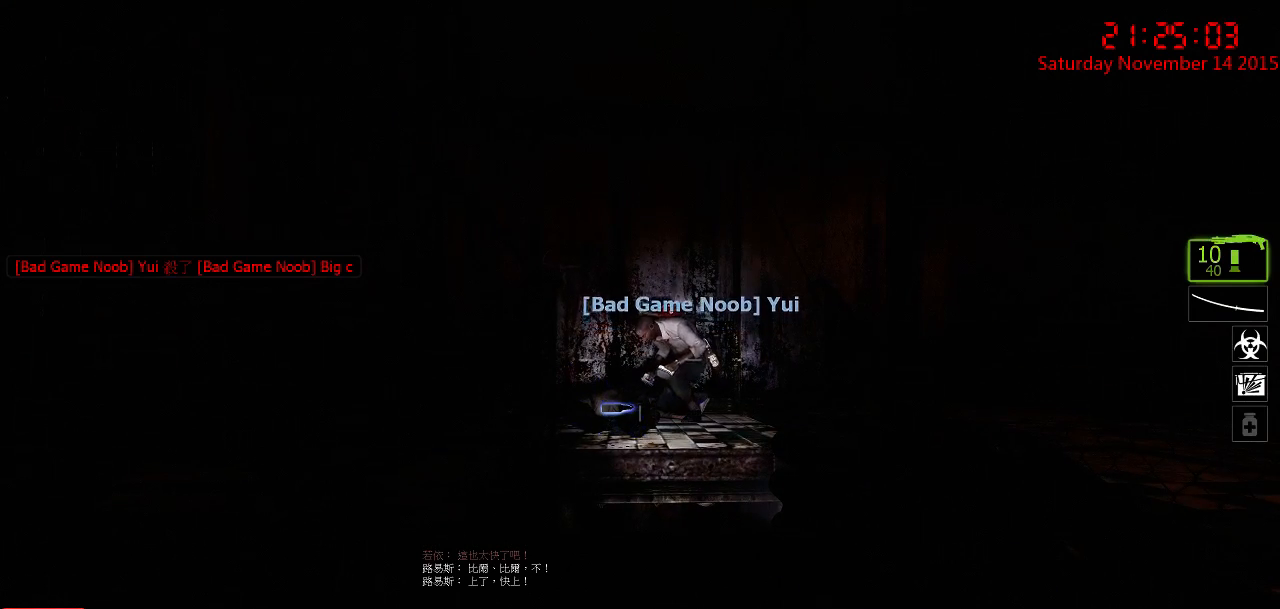
Gameplay with keyboard and mouse; each line is a JSON object with the keys and mouse buttons held at the frame after it. "events" lists presses ("down") and releases ("up") of "1", "2", "3", "4", "5", "a", "c", "caps_lock", "ctrl", "d", "e", "f", "g", "q", "r", "s", "shift", "space", "tab", "w", "x", "z", "mouse_left" and "mouse_right" between this image and that frame as [ms after this image, input, new state], when the widget could be followed in between. "mouse_left", "mouse_right" = the "left", "right" buttons of the "mouse" list. No other keys are recorded. Mouse movement is not recorded.
{"keys": ["ctrl"], "mouse": [], "events": []}
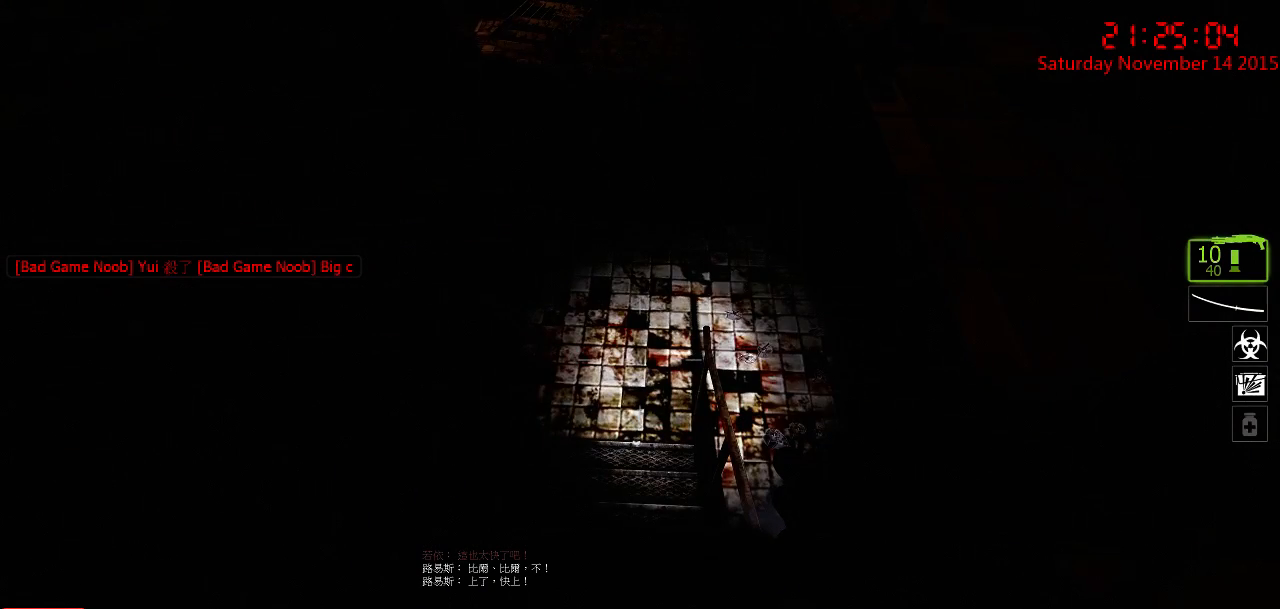
{"keys": ["a", "ctrl", "w"], "mouse": [], "events": [[133, "a", "down"], [300, "w", "down"]]}
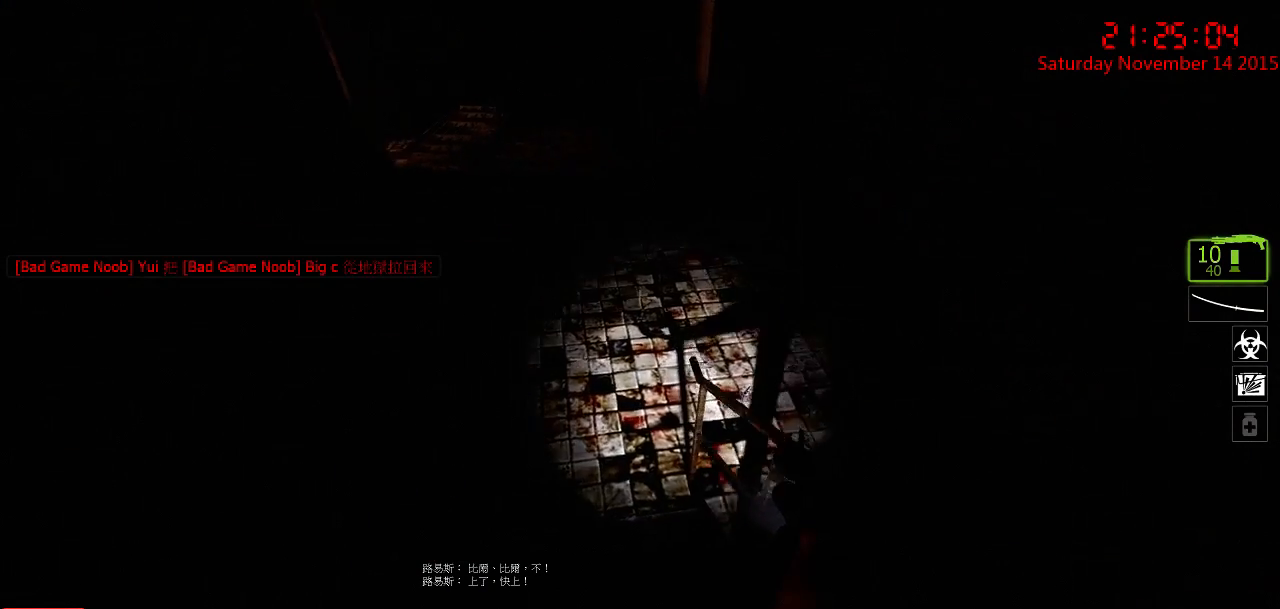
{"keys": ["a", "ctrl", "w"], "mouse": [], "events": [[183, "a", "up"], [183, "w", "up"], [450, "a", "down"], [500, "w", "down"]]}
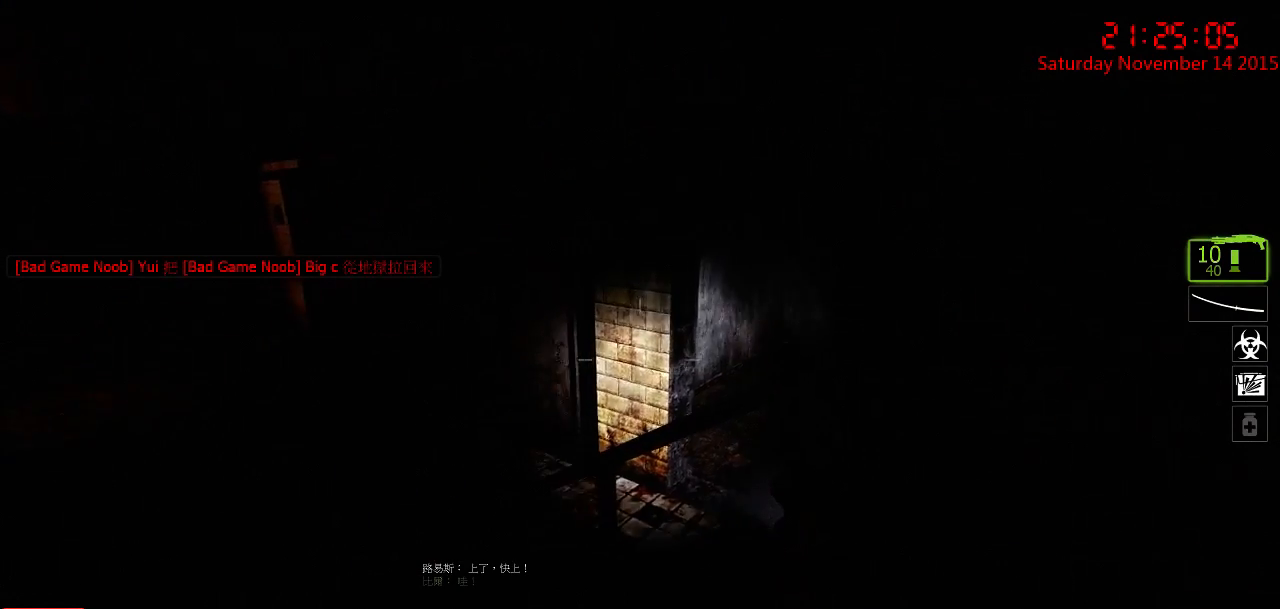
{"keys": ["a", "ctrl"], "mouse": [], "events": [[167, "w", "up"]]}
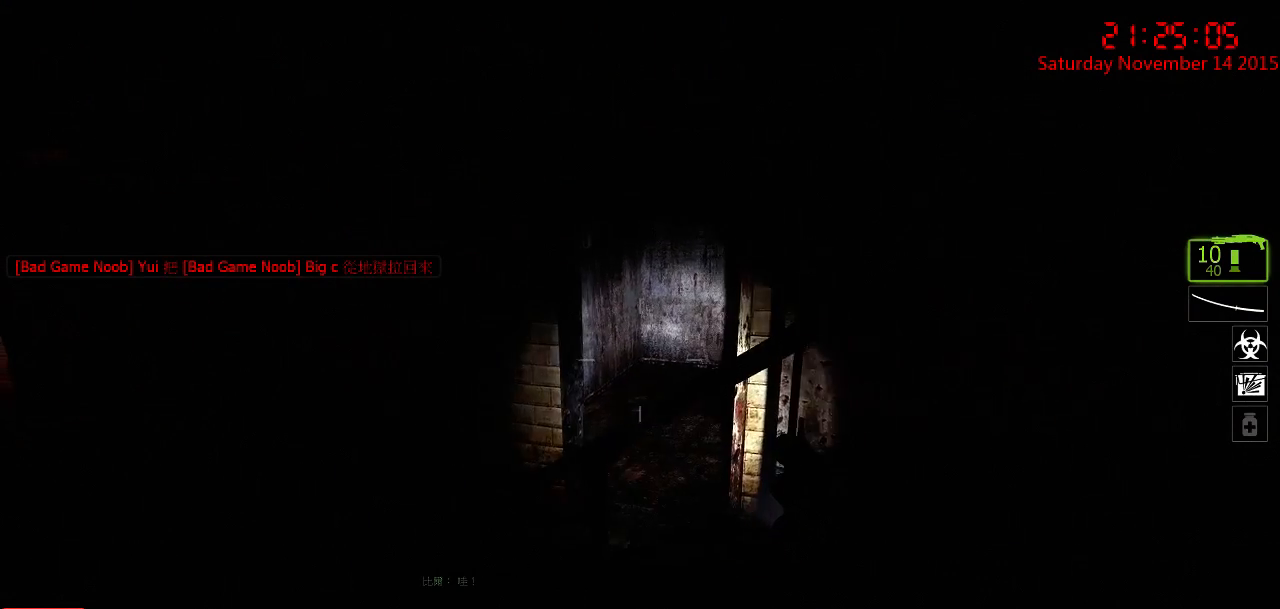
{"keys": ["a", "w"], "mouse": [], "events": [[217, "ctrl", "up"], [383, "w", "down"]]}
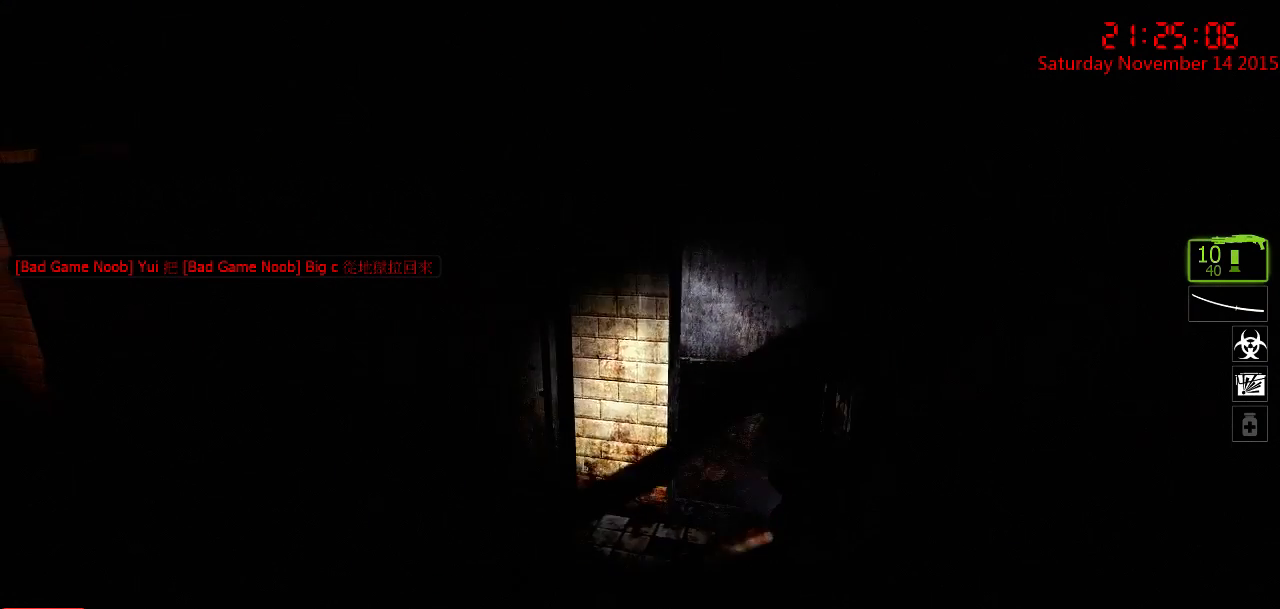
{"keys": ["a", "w"], "mouse": [], "events": [[133, "w", "up"], [367, "w", "down"]]}
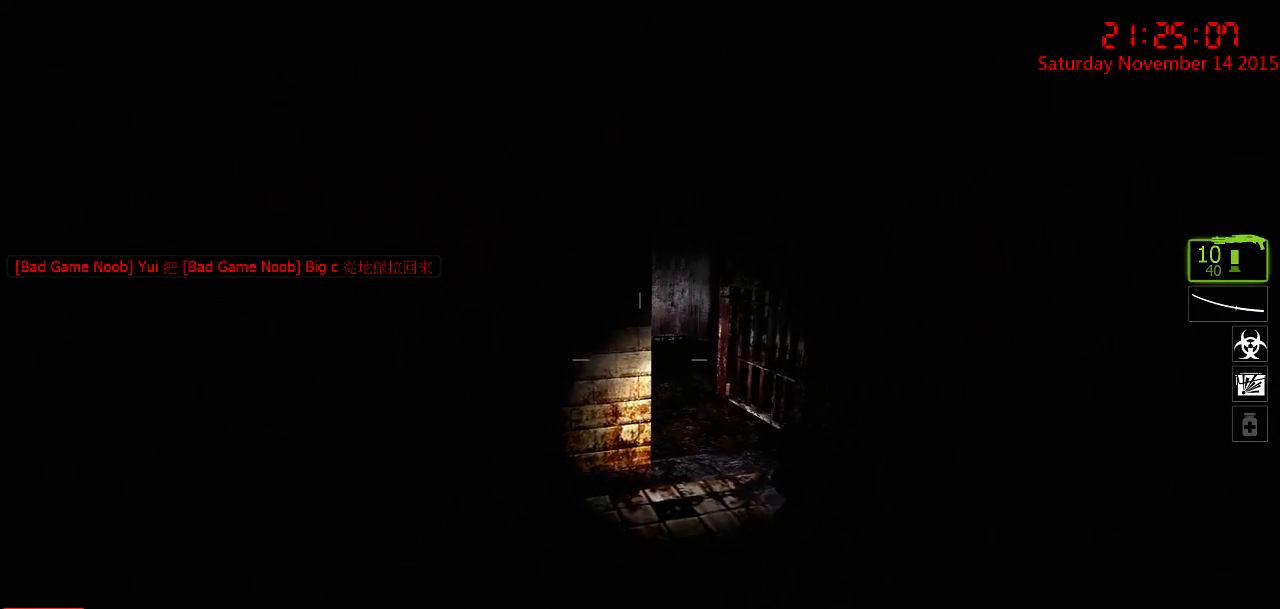
{"keys": ["d", "w"], "mouse": [], "events": [[17, "a", "up"], [283, "d", "down"]]}
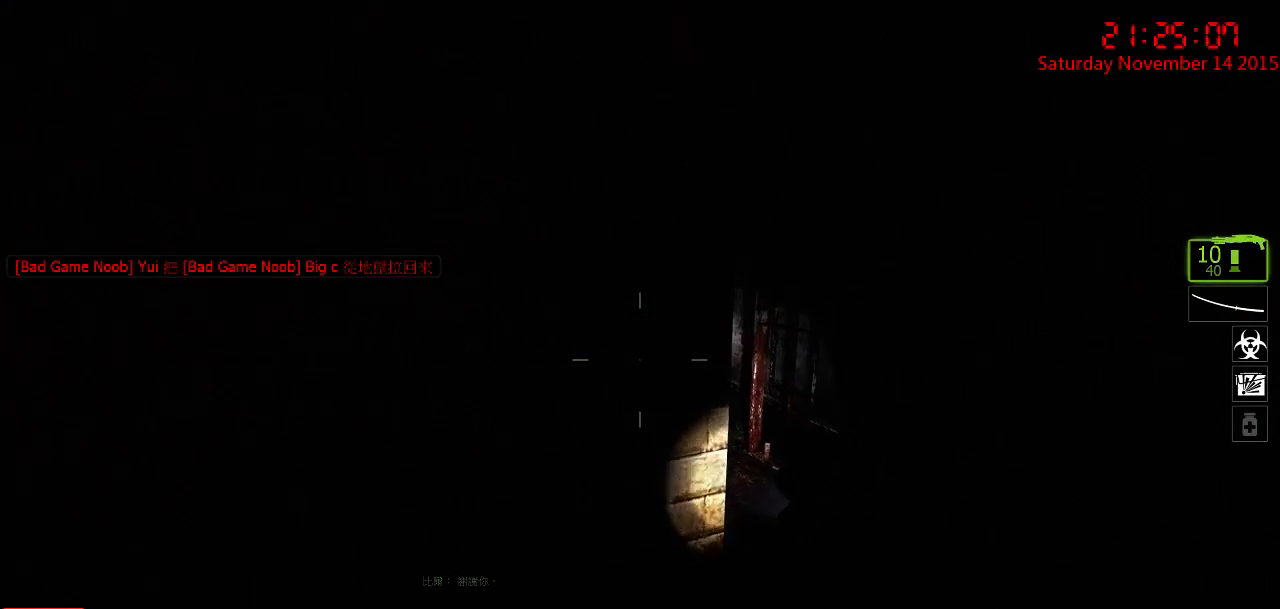
{"keys": ["a", "w"], "mouse": [], "events": [[417, "d", "up"], [483, "a", "down"]]}
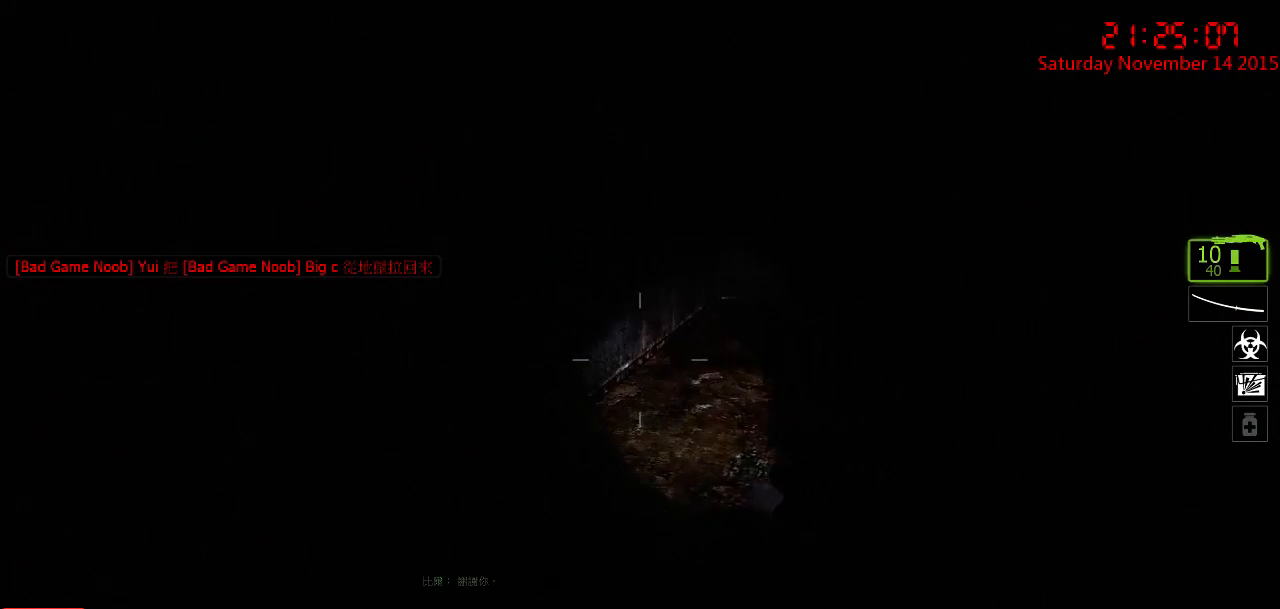
{"keys": [], "mouse": [], "events": [[50, "a", "up"], [83, "d", "down"], [250, "w", "up"], [400, "a", "down"], [400, "d", "up"], [500, "a", "up"]]}
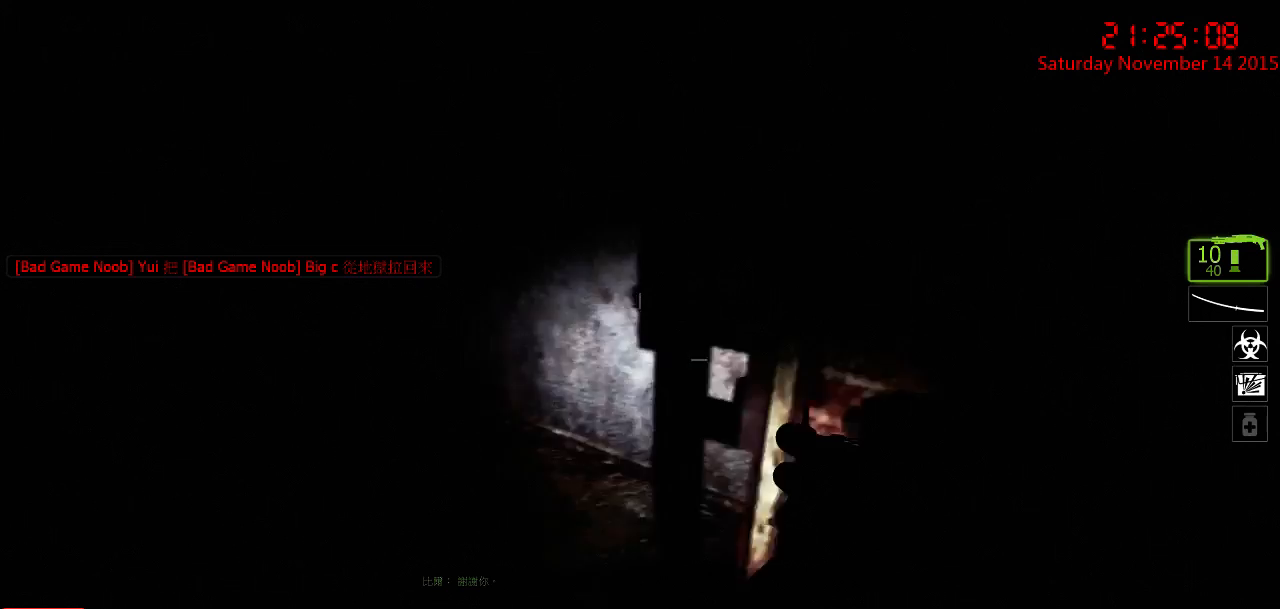
{"keys": ["d", "w"], "mouse": [], "events": [[67, "d", "down"], [167, "w", "down"]]}
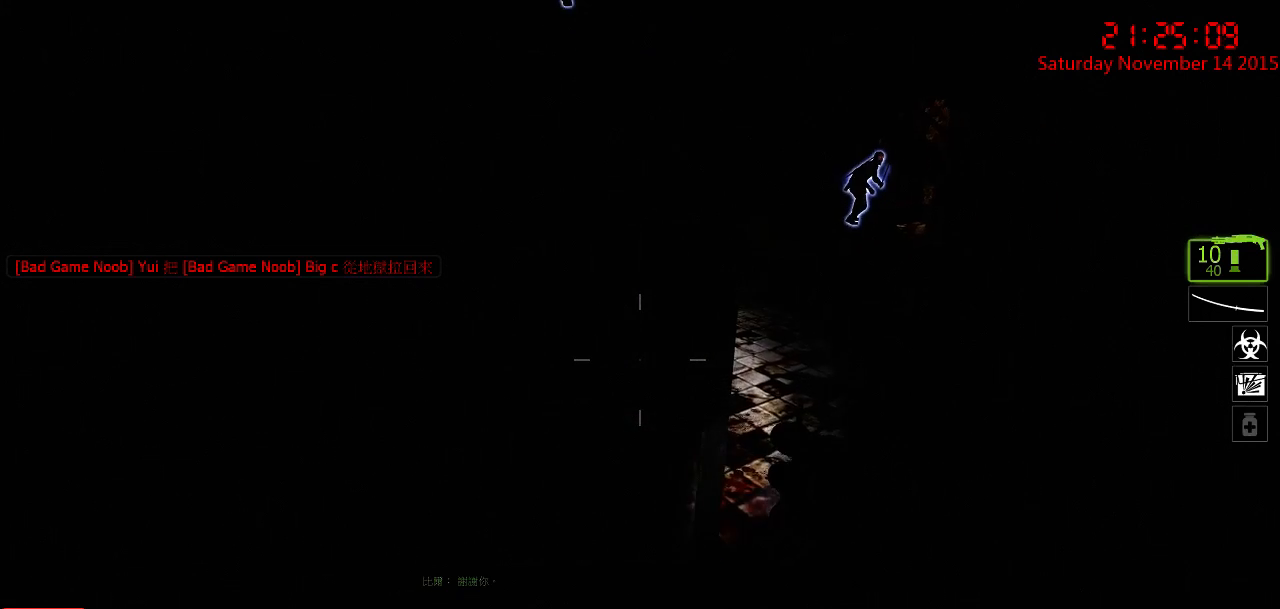
{"keys": ["d", "w"], "mouse": [], "events": [[317, "d", "up"], [450, "d", "down"]]}
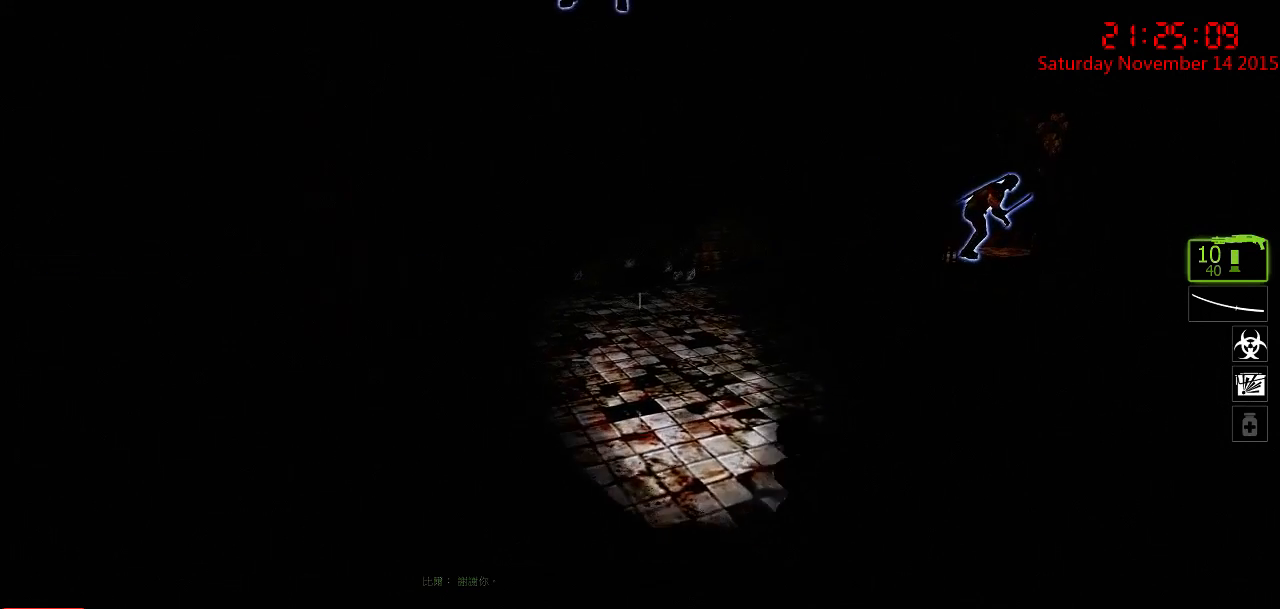
{"keys": ["w"], "mouse": [], "events": [[433, "d", "up"]]}
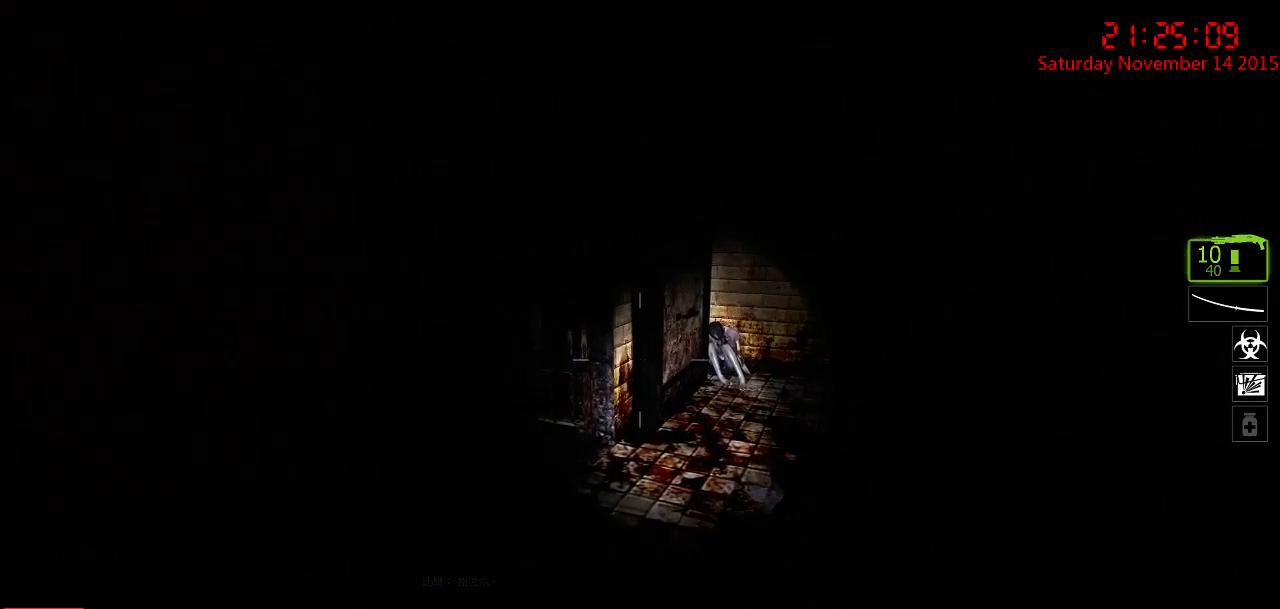
{"keys": ["d"], "mouse": [], "events": [[233, "d", "down"], [450, "w", "up"]]}
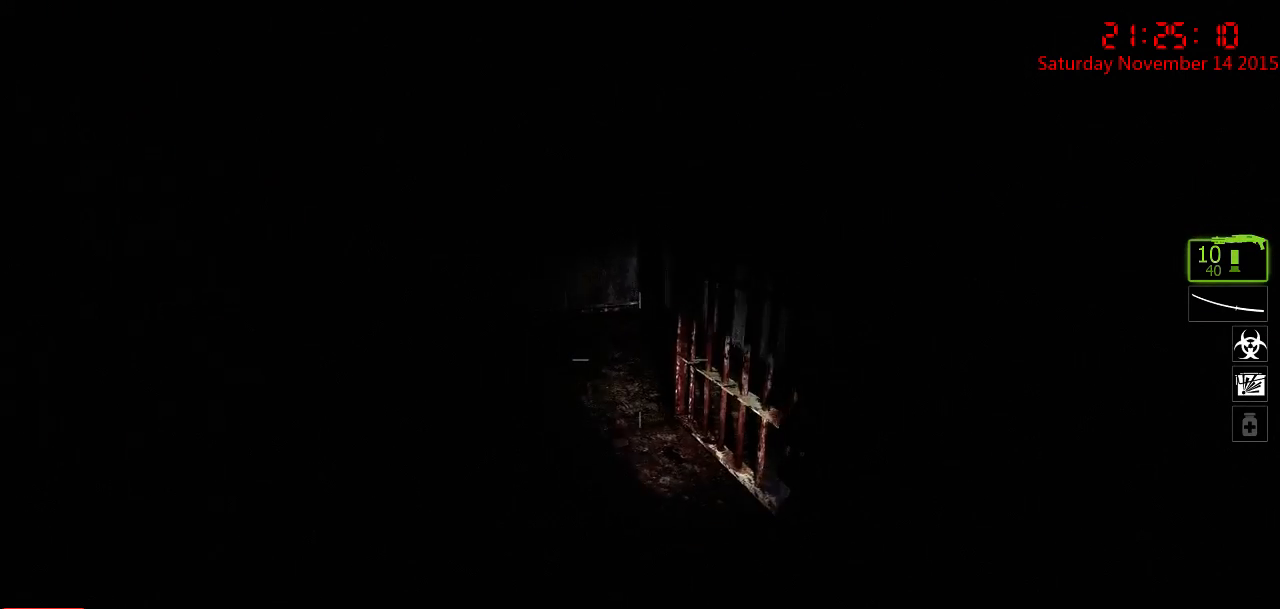
{"keys": ["d", "w"], "mouse": [], "events": [[50, "d", "up"], [250, "a", "down"], [283, "w", "down"], [350, "a", "up"], [383, "d", "down"]]}
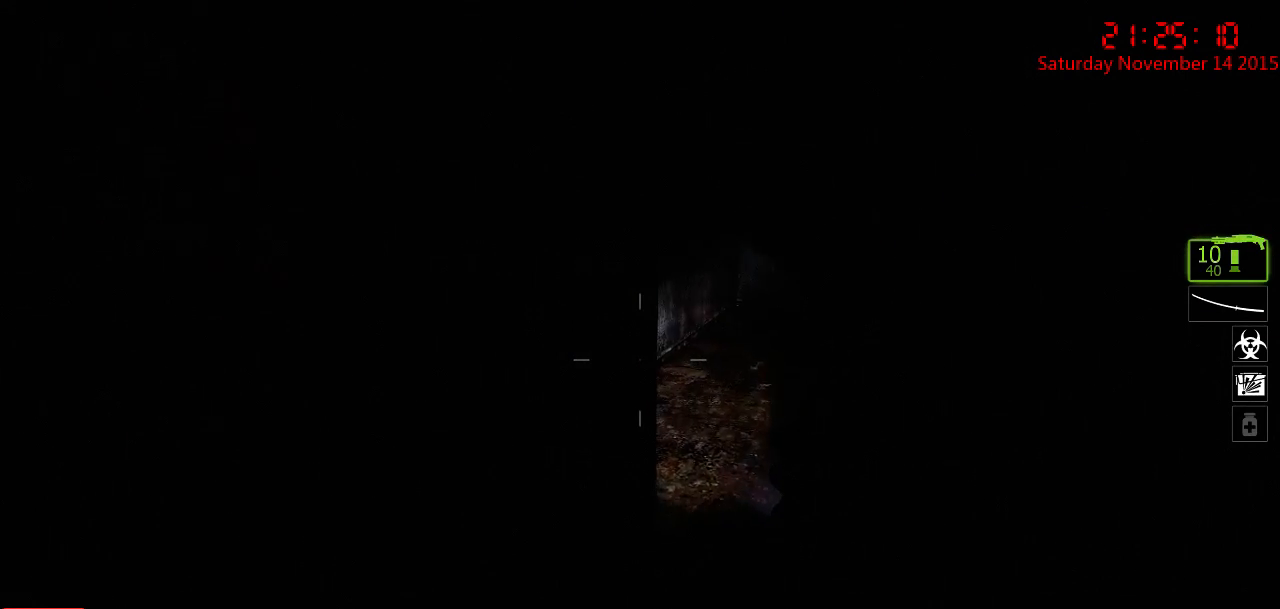
{"keys": [], "mouse": [], "events": [[300, "w", "up"], [467, "d", "up"]]}
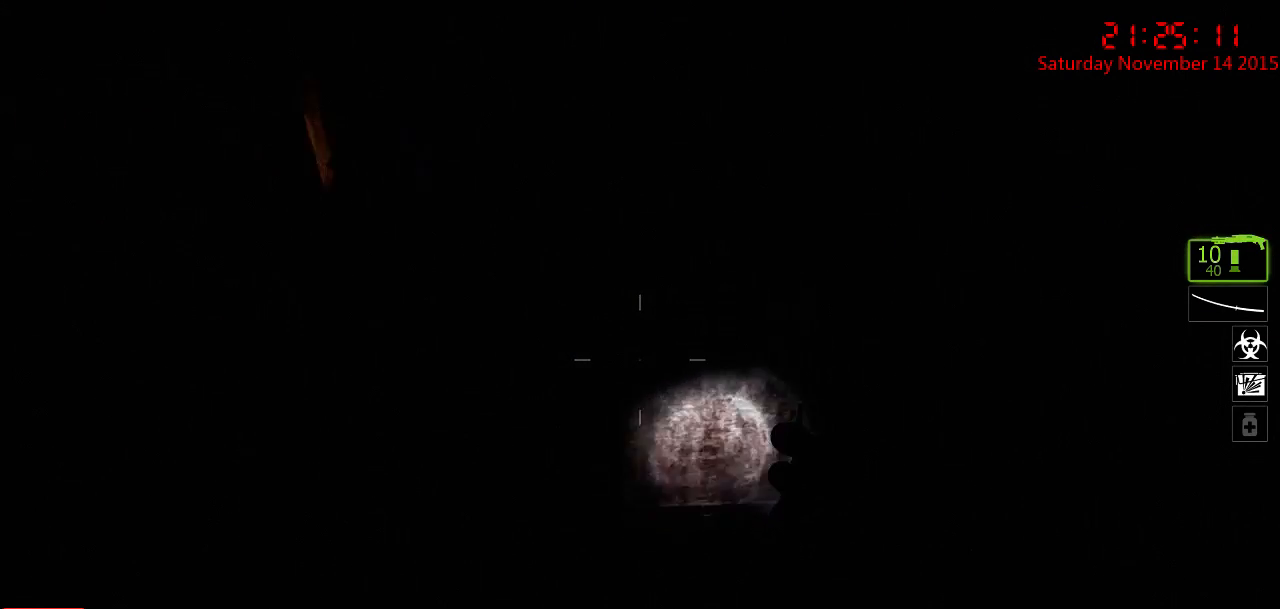
{"keys": ["w"], "mouse": [], "events": [[33, "a", "down"], [117, "a", "up"], [350, "a", "down"], [417, "w", "down"], [483, "a", "up"]]}
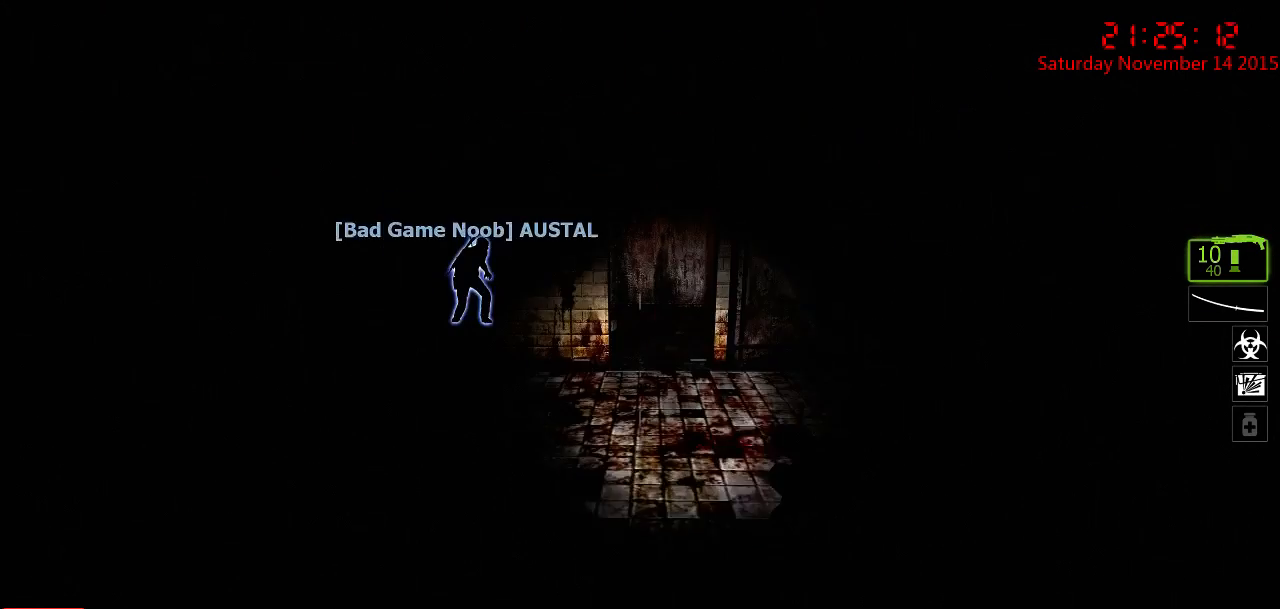
{"keys": ["d", "w"], "mouse": [], "events": [[200, "d", "down"]]}
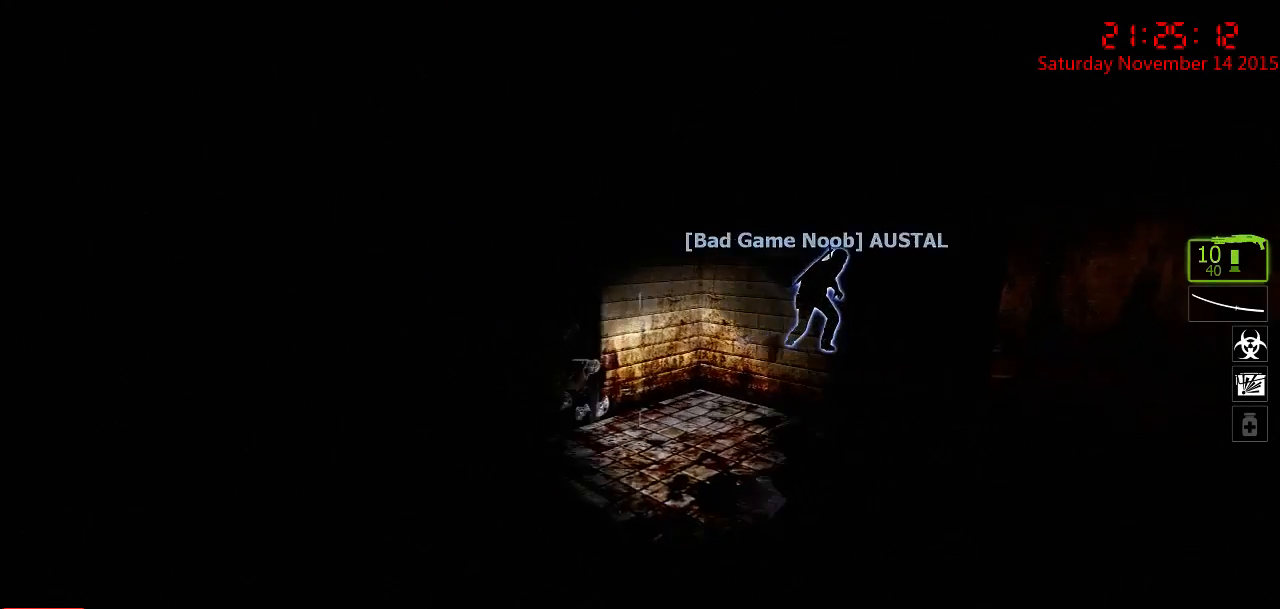
{"keys": ["w"], "mouse": [], "events": [[167, "w", "up"], [383, "w", "down"], [417, "d", "up"]]}
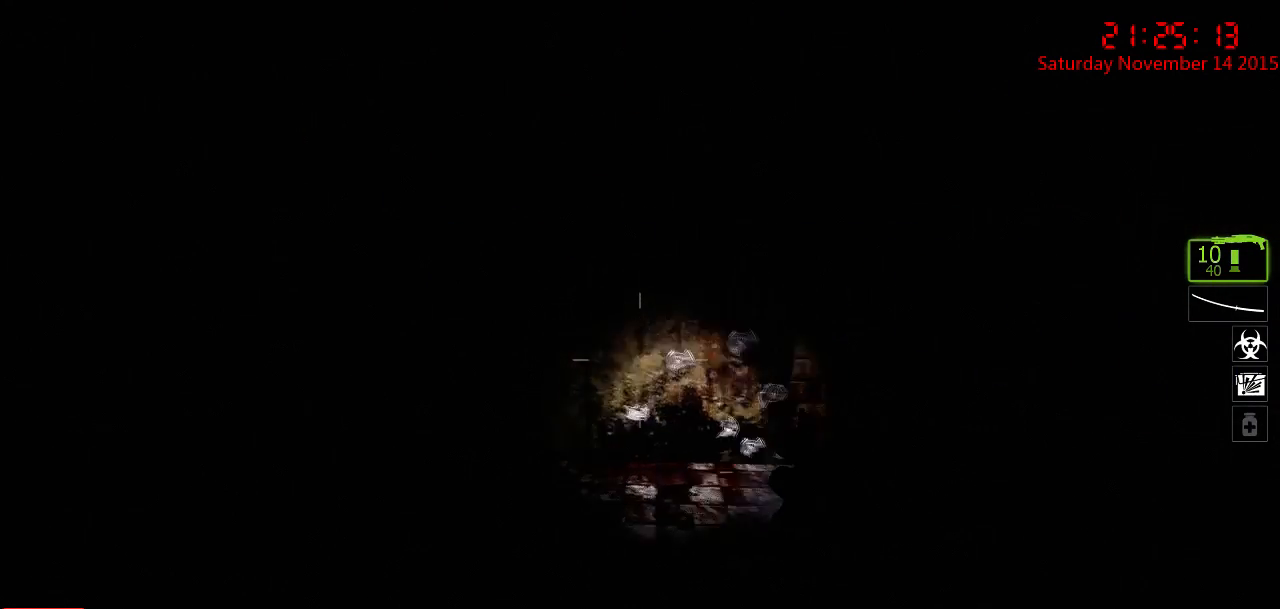
{"keys": ["d", "w"], "mouse": [], "events": [[50, "d", "down"], [167, "d", "up"], [267, "d", "down"], [333, "d", "up"], [467, "d", "down"]]}
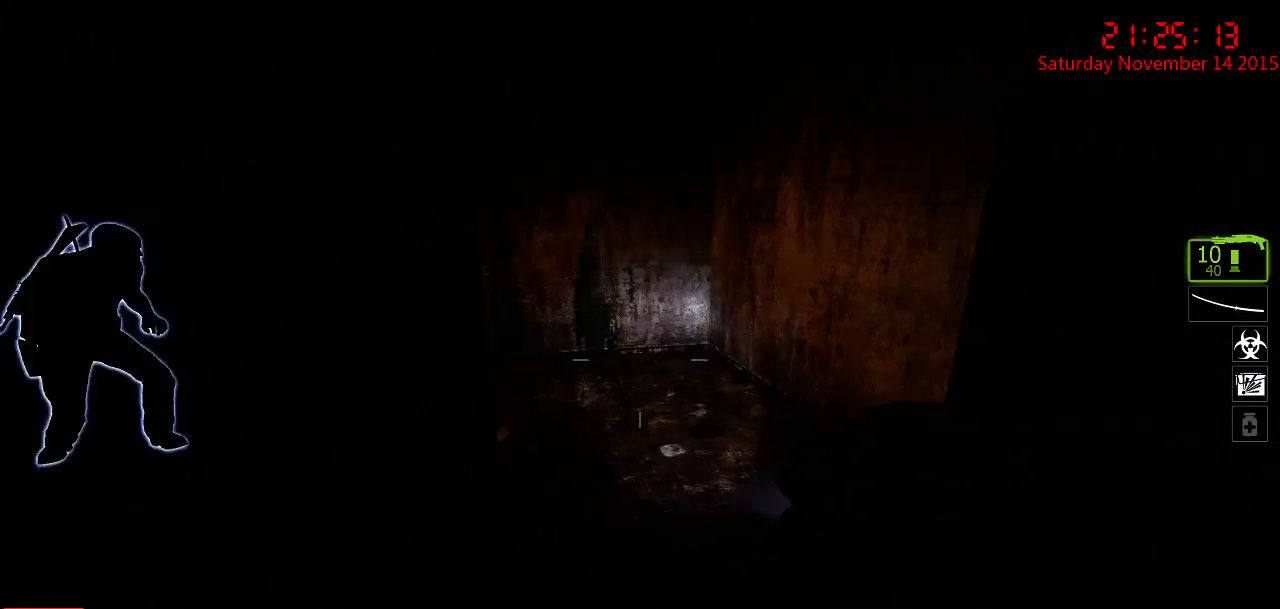
{"keys": ["d"], "mouse": [], "events": [[167, "d", "up"], [400, "d", "down"], [433, "w", "up"]]}
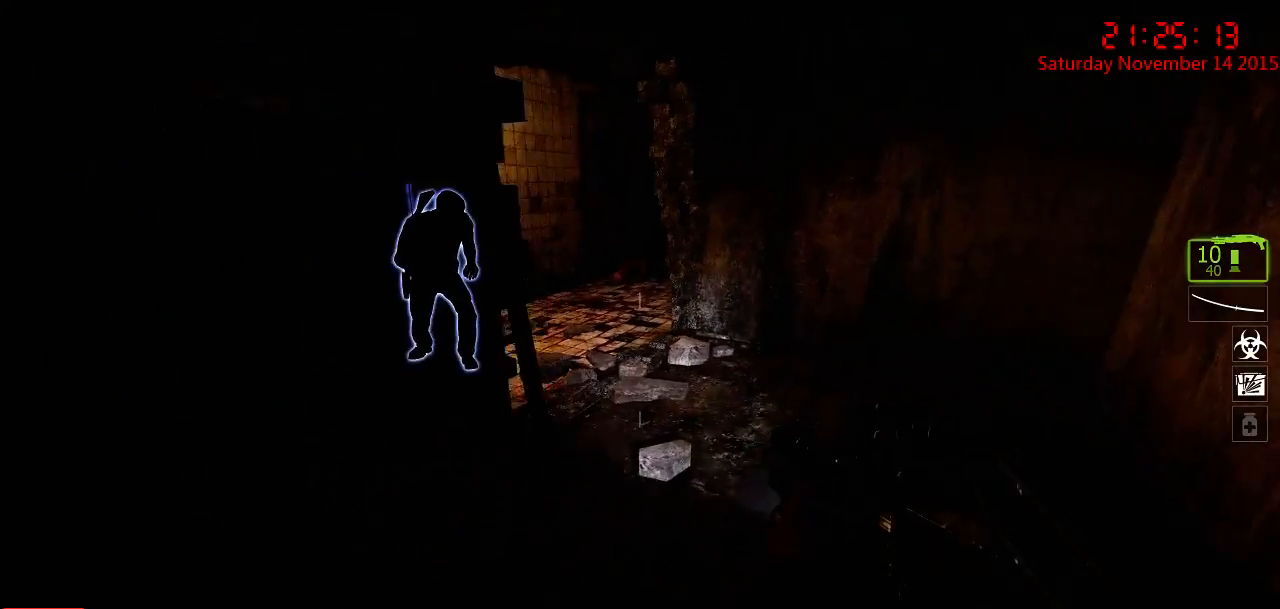
{"keys": ["d"], "mouse": [], "events": [[183, "d", "up"], [350, "d", "down"]]}
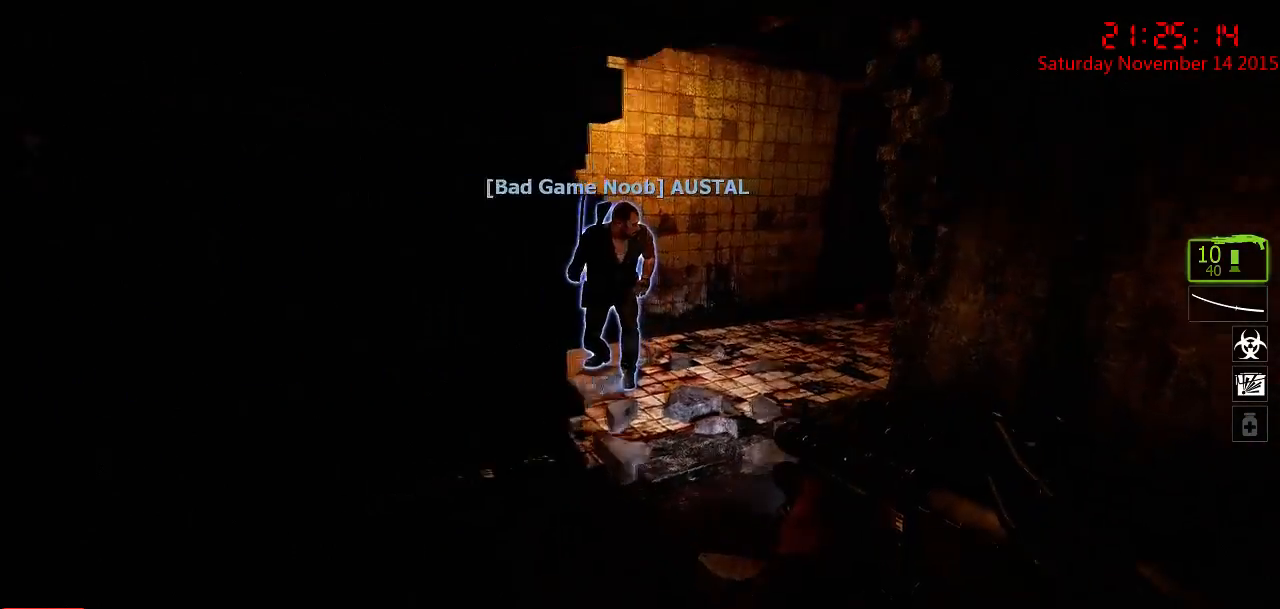
{"keys": ["d", "w"], "mouse": [], "events": [[50, "d", "up"], [267, "q", "down"], [267, "w", "down"], [367, "q", "up"], [467, "d", "down"]]}
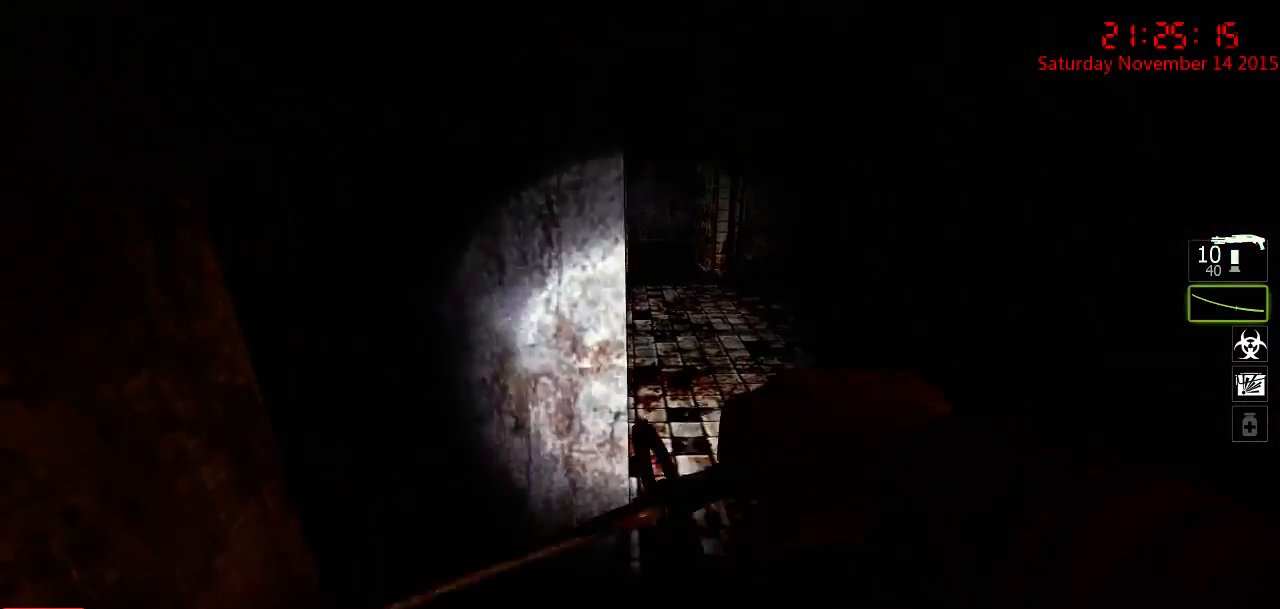
{"keys": ["d", "q", "w"], "mouse": [], "events": [[100, "w", "up"], [383, "q", "down"], [383, "w", "down"]]}
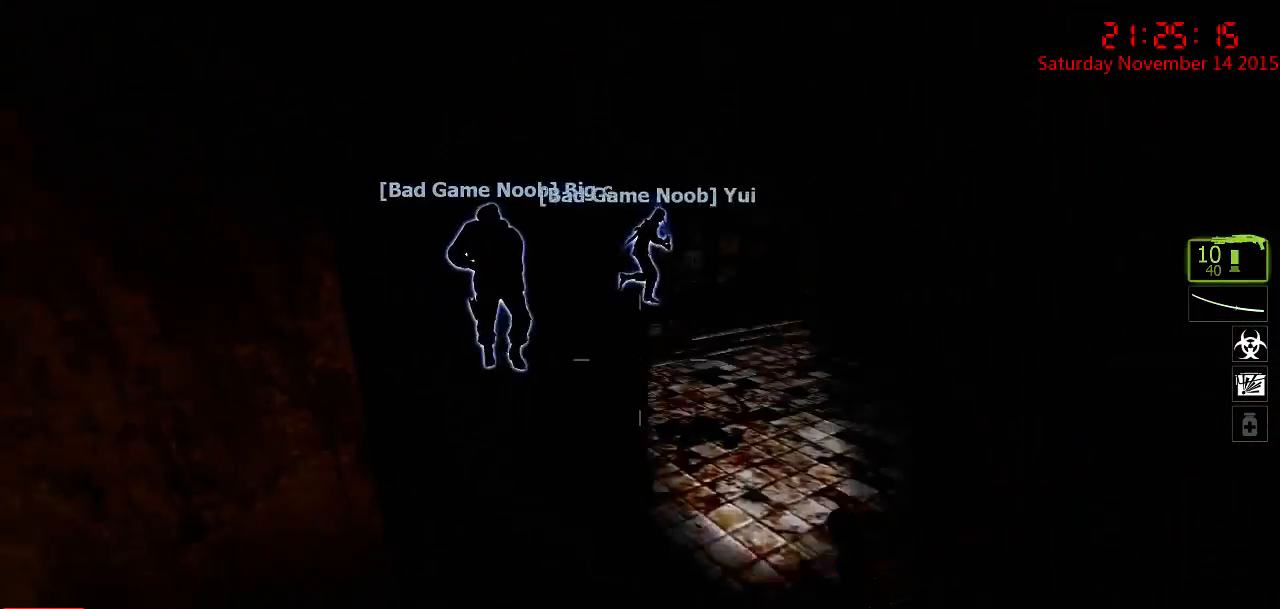
{"keys": ["a", "w"], "mouse": [], "events": [[17, "q", "up"], [133, "w", "up"], [367, "a", "down"], [367, "d", "up"], [500, "w", "down"]]}
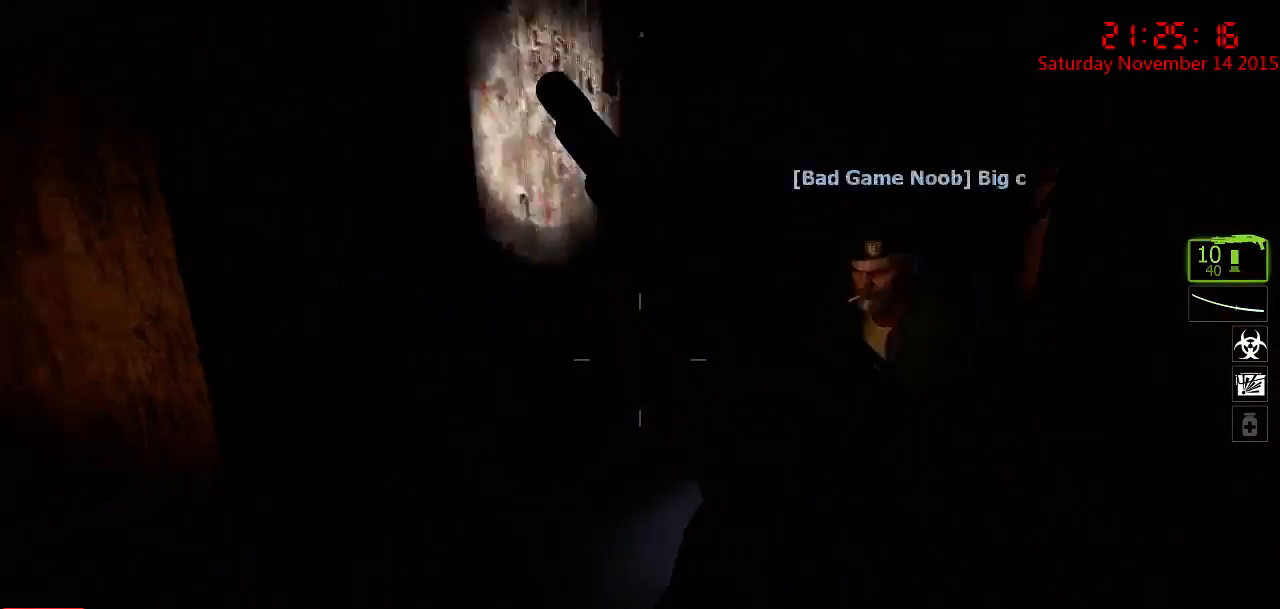
{"keys": ["w"], "mouse": [], "events": [[350, "a", "up"]]}
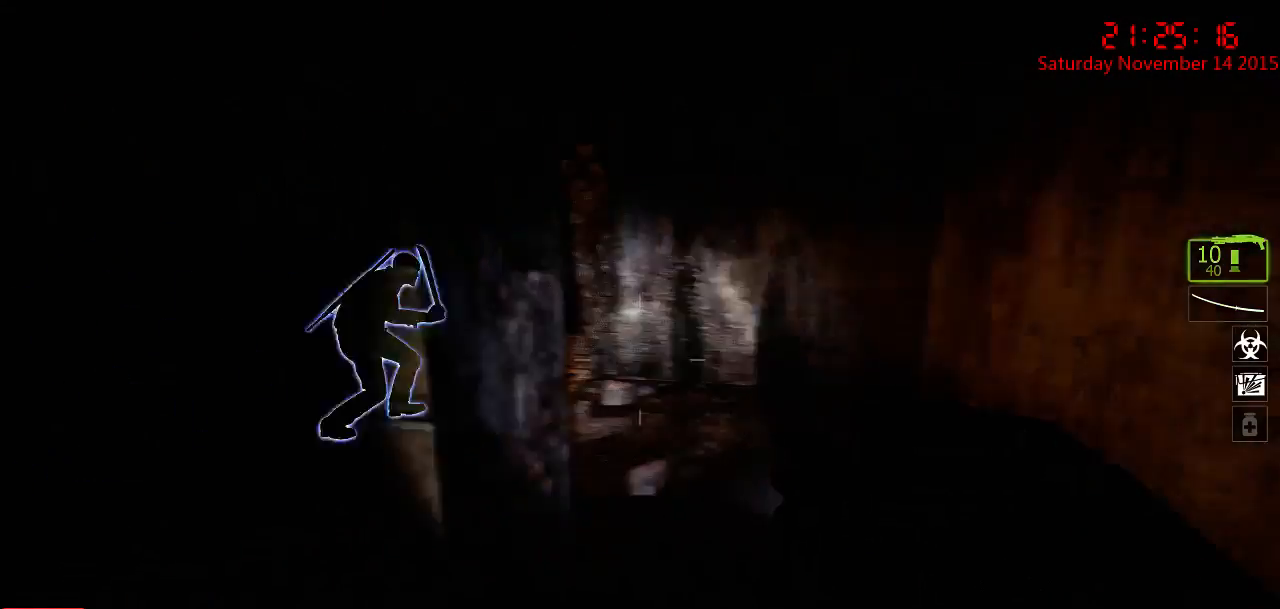
{"keys": ["d"], "mouse": [], "events": [[83, "q", "down"], [150, "d", "down"], [150, "q", "up"], [383, "w", "up"]]}
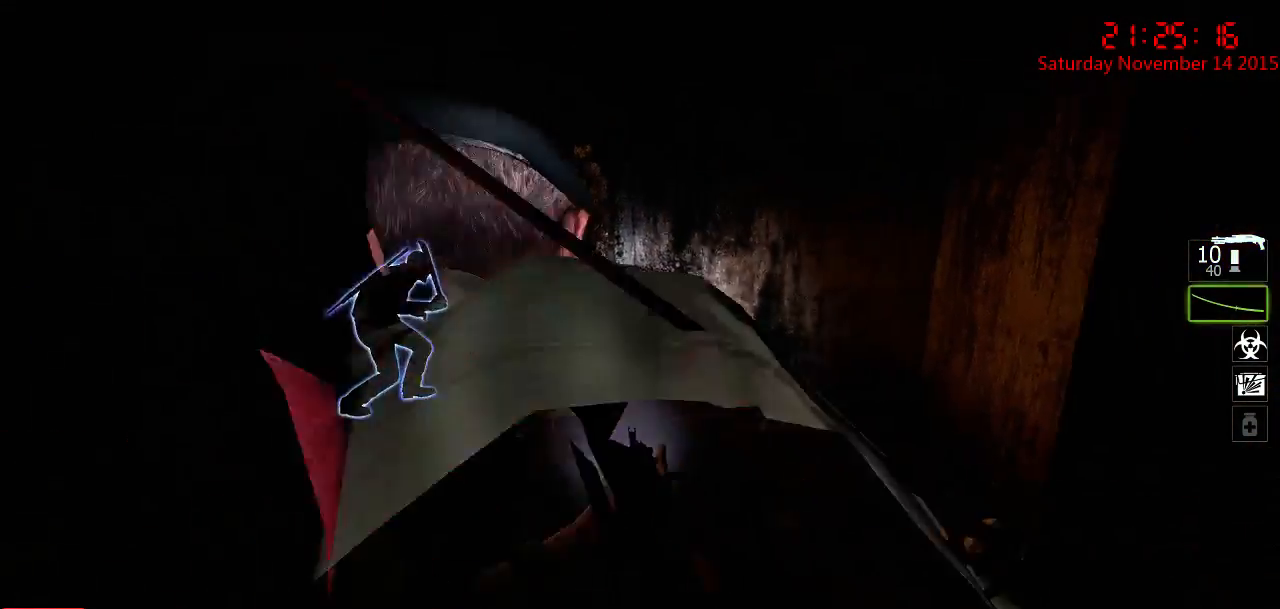
{"keys": ["d", "w"], "mouse": [], "events": [[67, "w", "down"], [167, "d", "up"], [417, "d", "down"]]}
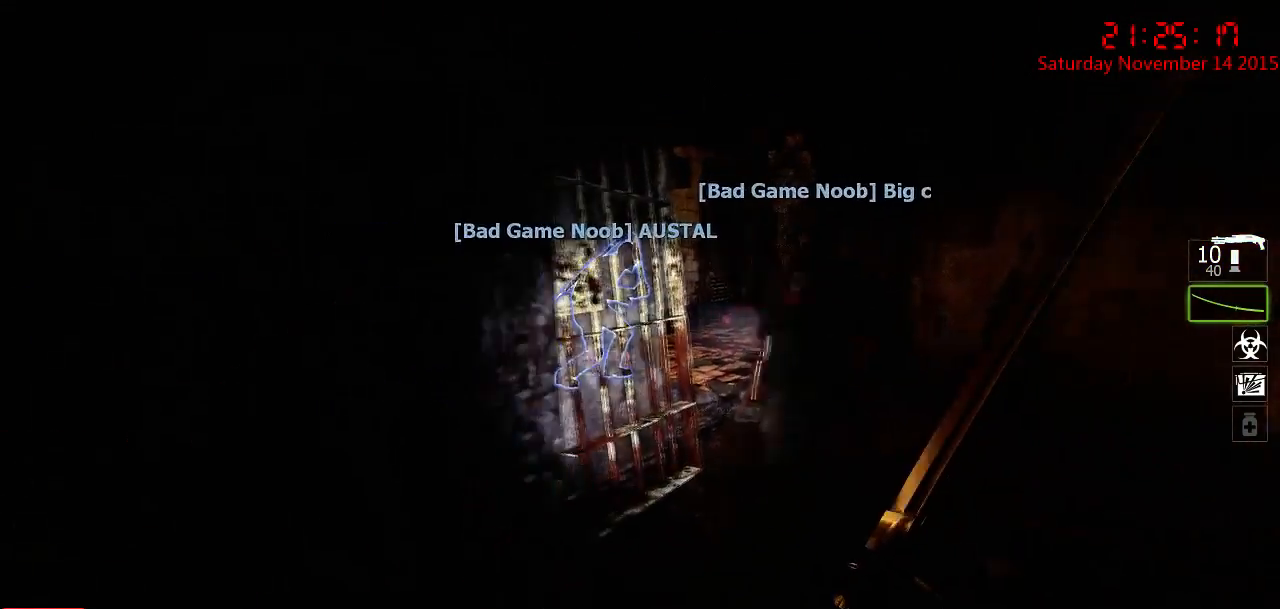
{"keys": ["a", "w"], "mouse": [], "events": [[217, "a", "down"], [250, "d", "up"]]}
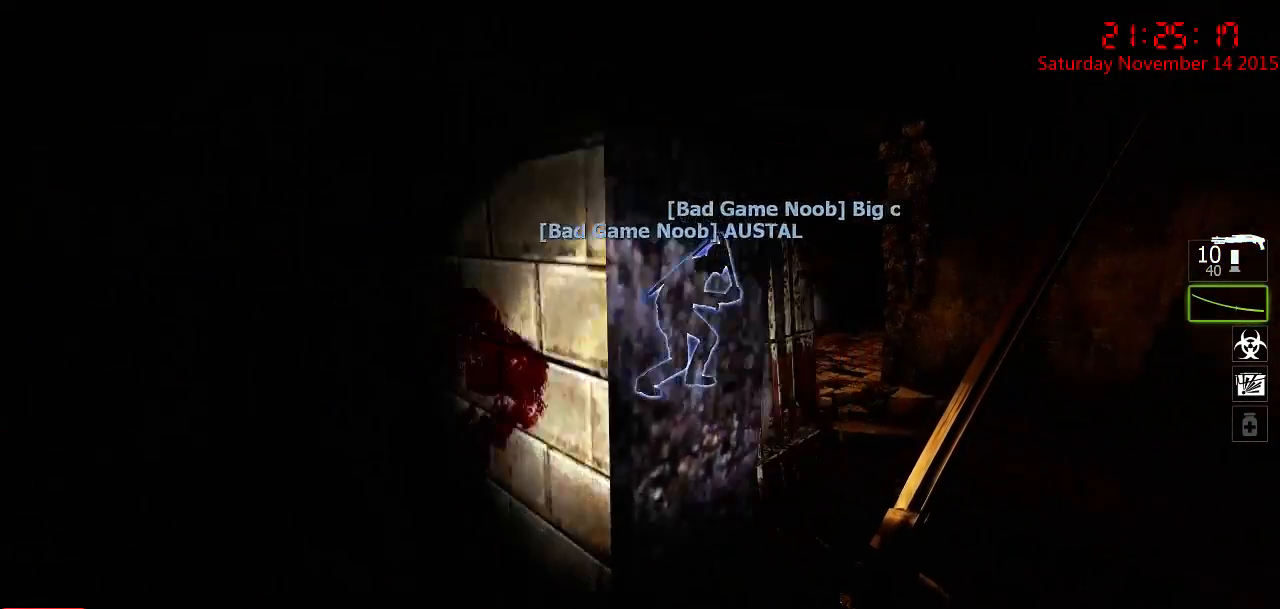
{"keys": ["d"], "mouse": [], "events": [[33, "a", "up"], [67, "d", "down"], [317, "w", "up"]]}
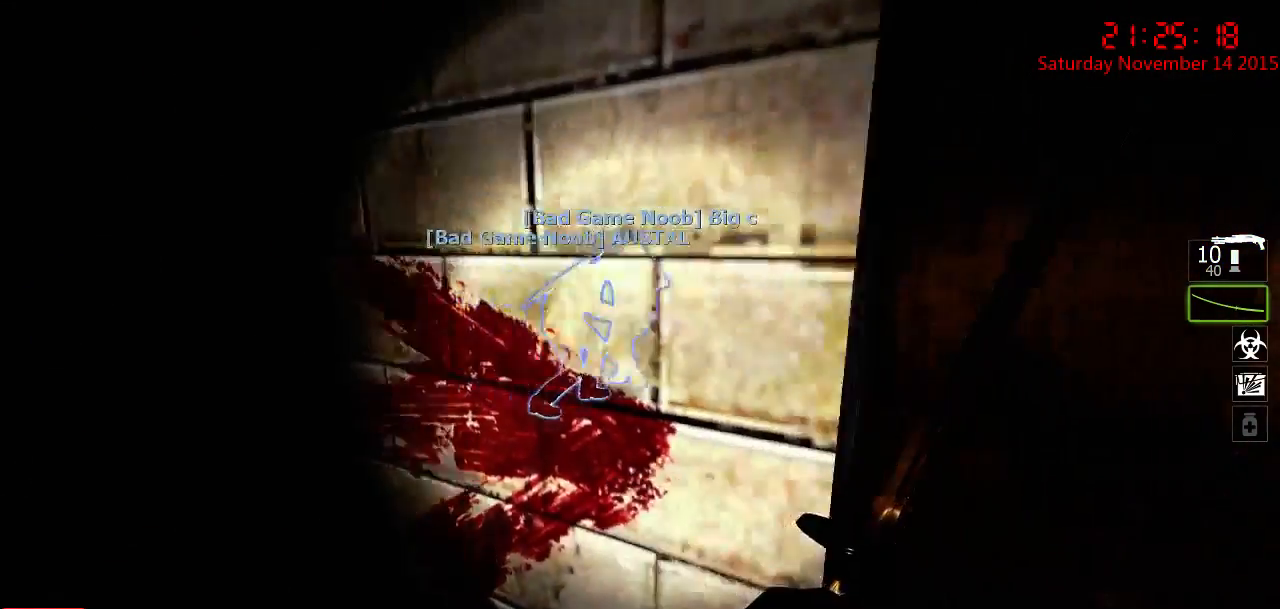
{"keys": ["d", "w"], "mouse": [], "events": [[150, "w", "down"]]}